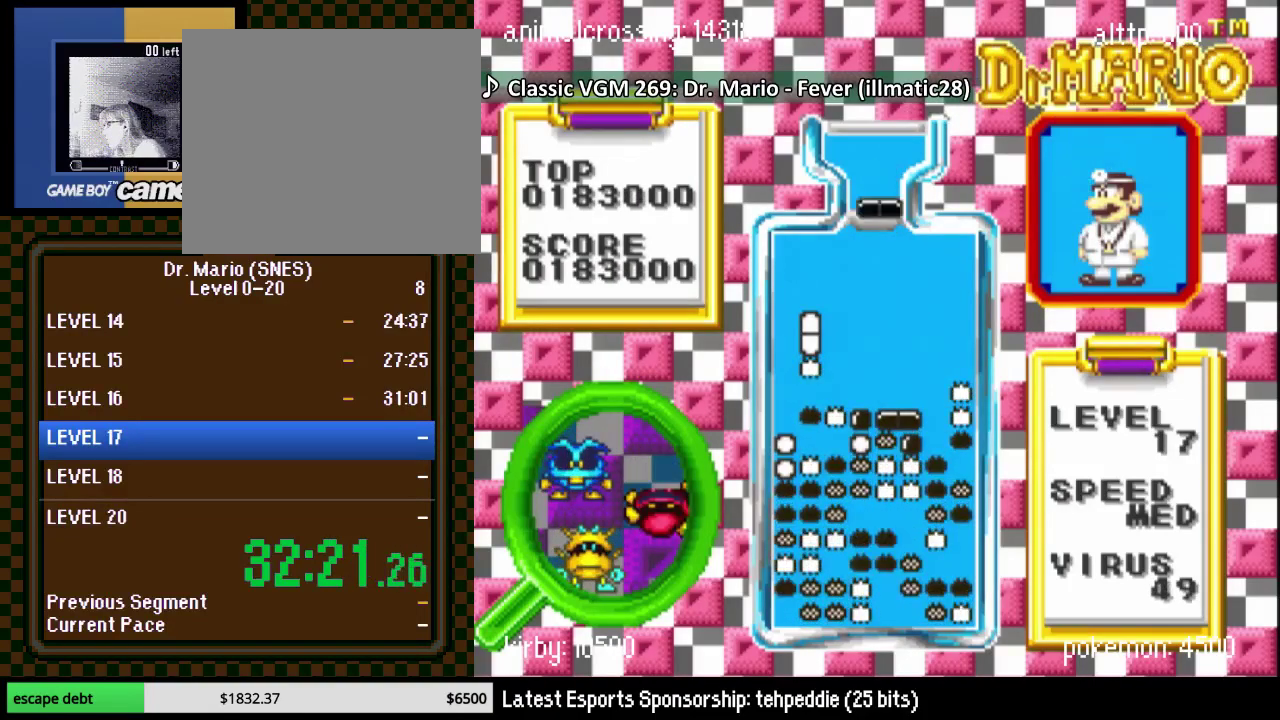
Gameplay with a controller (Nintendo layout); each line is a JSON object with the inputs held at the frame after it. "events" lists button and stick changes between this image and that frame as [ms after this image, input, new state], when the widget could be followed in between. Not read: L3 R3 left_stick.
{"buttons": ["DPAD_RIGHT"], "events": [[17, "DPAD_RIGHT", "up"], [133, "DPAD_RIGHT", "down"], [200, "DPAD_RIGHT", "up"], [200, "Y", "down"], [300, "DPAD_RIGHT", "down"], [333, "Y", "up"]]}
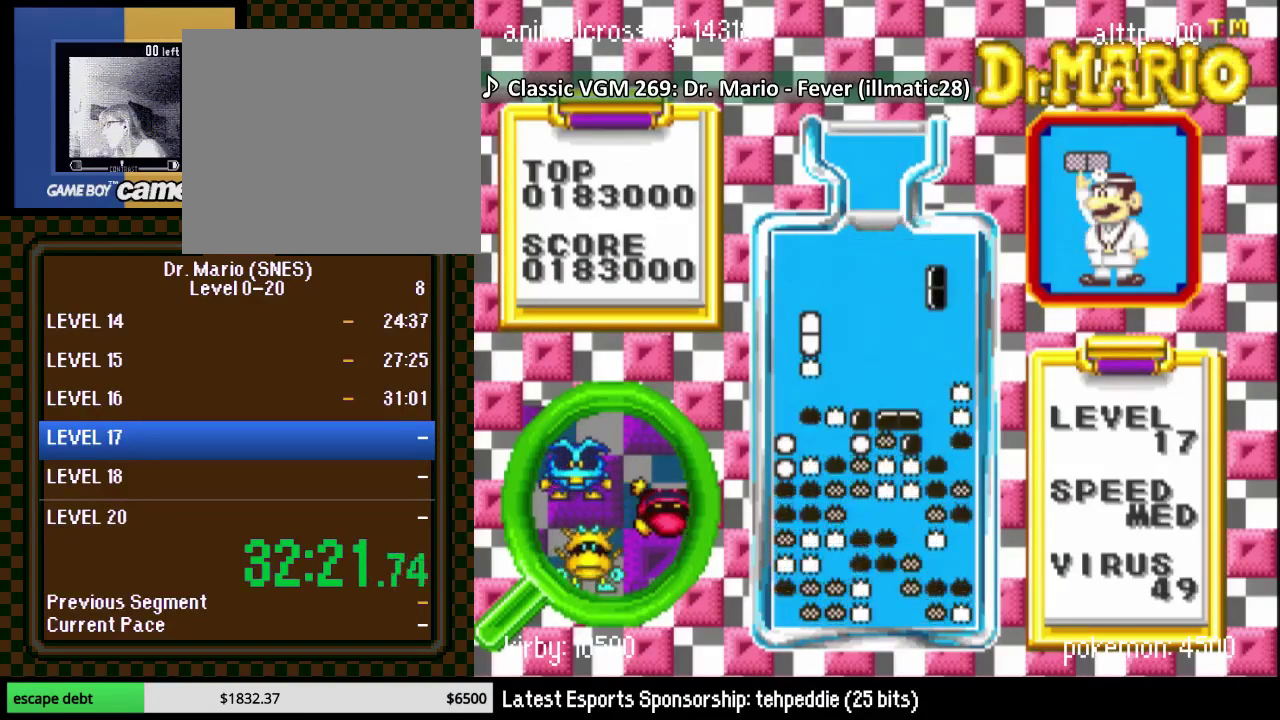
{"buttons": [], "events": [[50, "DPAD_DOWN", "down"], [50, "DPAD_RIGHT", "up"], [417, "DPAD_DOWN", "up"]]}
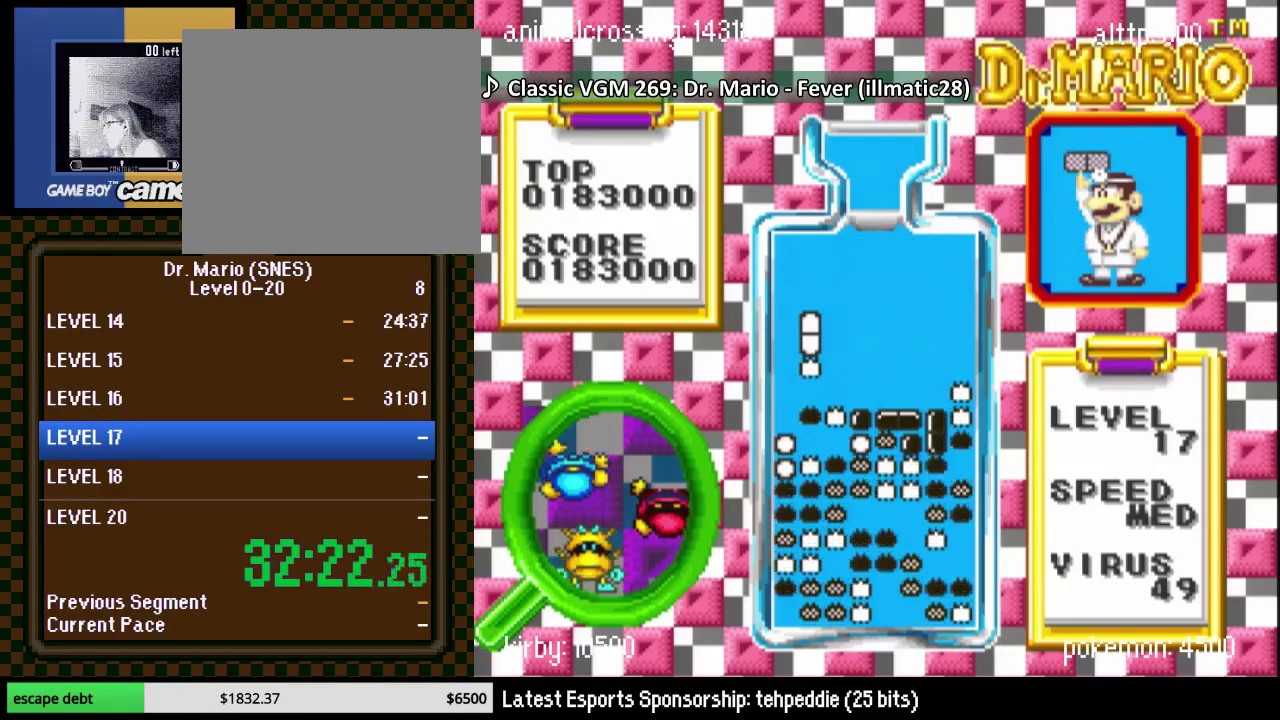
{"buttons": ["DPAD_DOWN", "DPAD_RIGHT"], "events": [[167, "DPAD_RIGHT", "down"], [333, "DPAD_RIGHT", "up"], [383, "DPAD_DOWN", "down"], [383, "DPAD_RIGHT", "down"]]}
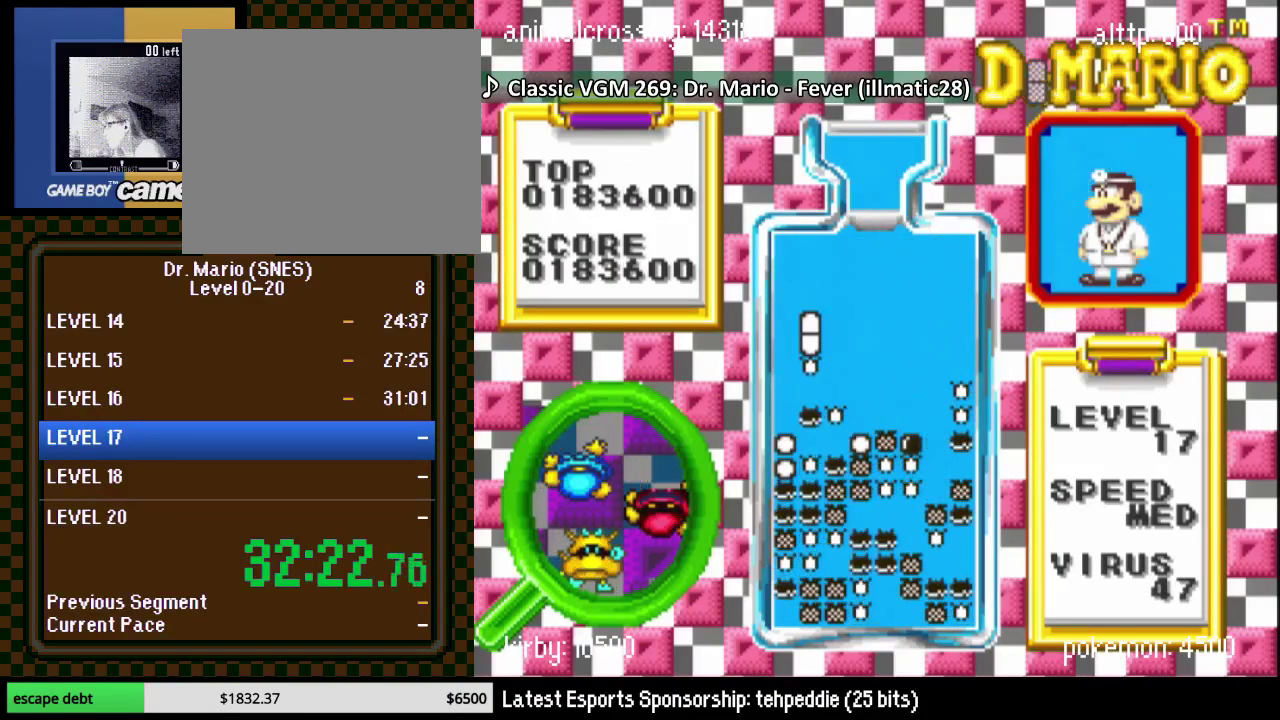
{"buttons": ["Y", "DPAD_DOWN"], "events": [[67, "DPAD_RIGHT", "up"], [267, "DPAD_DOWN", "up"], [350, "DPAD_RIGHT", "down"], [383, "Y", "down"], [417, "DPAD_RIGHT", "up"], [450, "DPAD_DOWN", "down"]]}
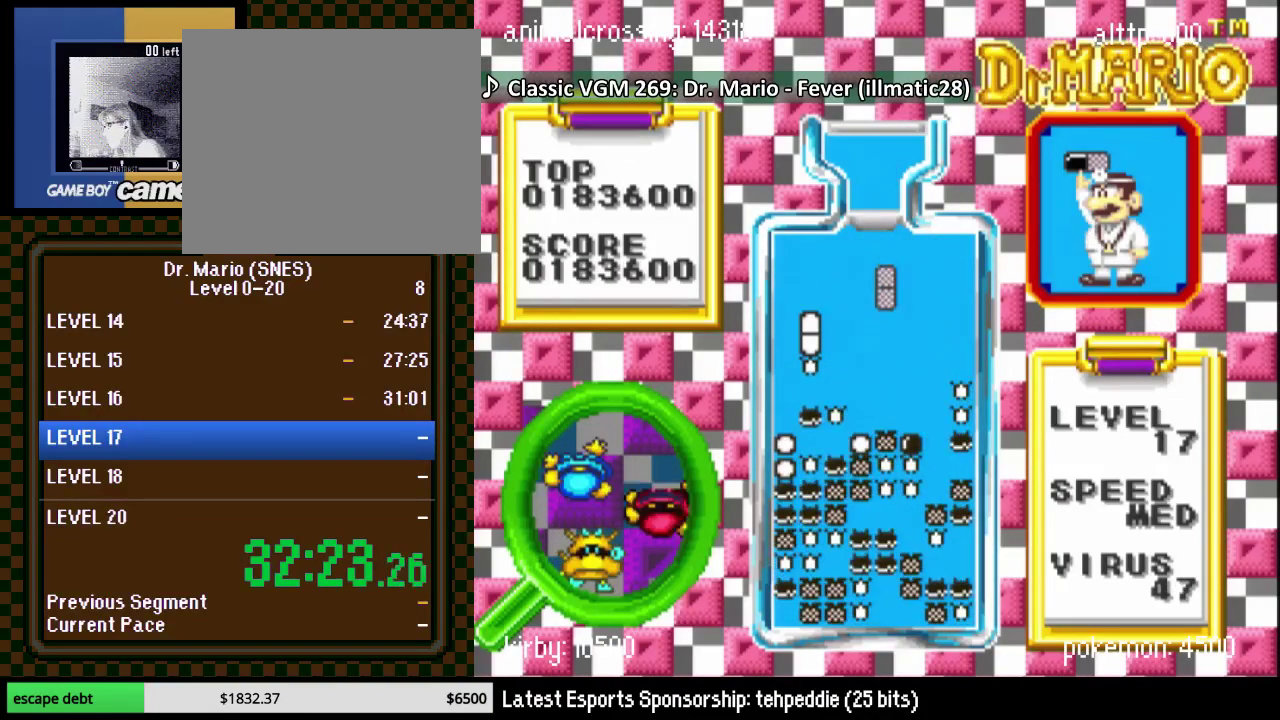
{"buttons": ["DPAD_DOWN"], "events": [[17, "Y", "up"]]}
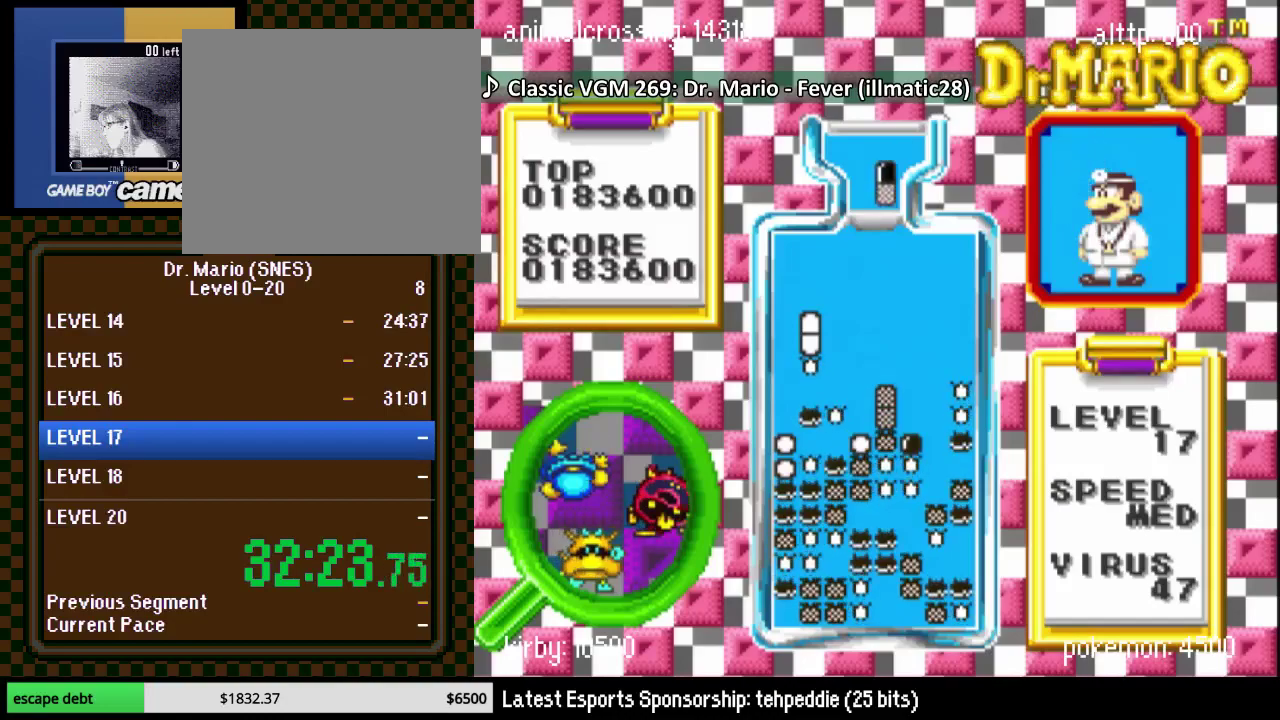
{"buttons": ["DPAD_DOWN"], "events": [[50, "DPAD_DOWN", "up"], [167, "DPAD_RIGHT", "down"], [200, "B", "down"], [233, "DPAD_RIGHT", "up"], [300, "B", "up"], [350, "B", "down"], [383, "DPAD_DOWN", "down"], [450, "B", "up"]]}
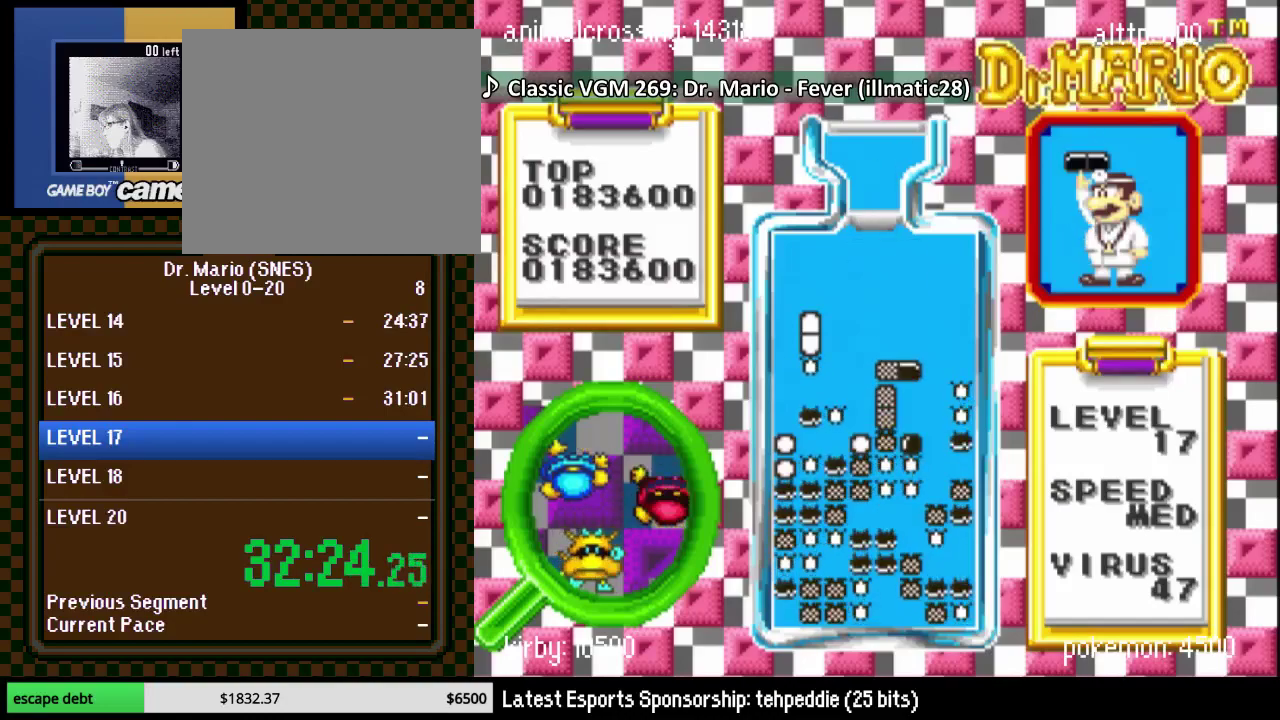
{"buttons": [], "events": [[150, "DPAD_DOWN", "up"]]}
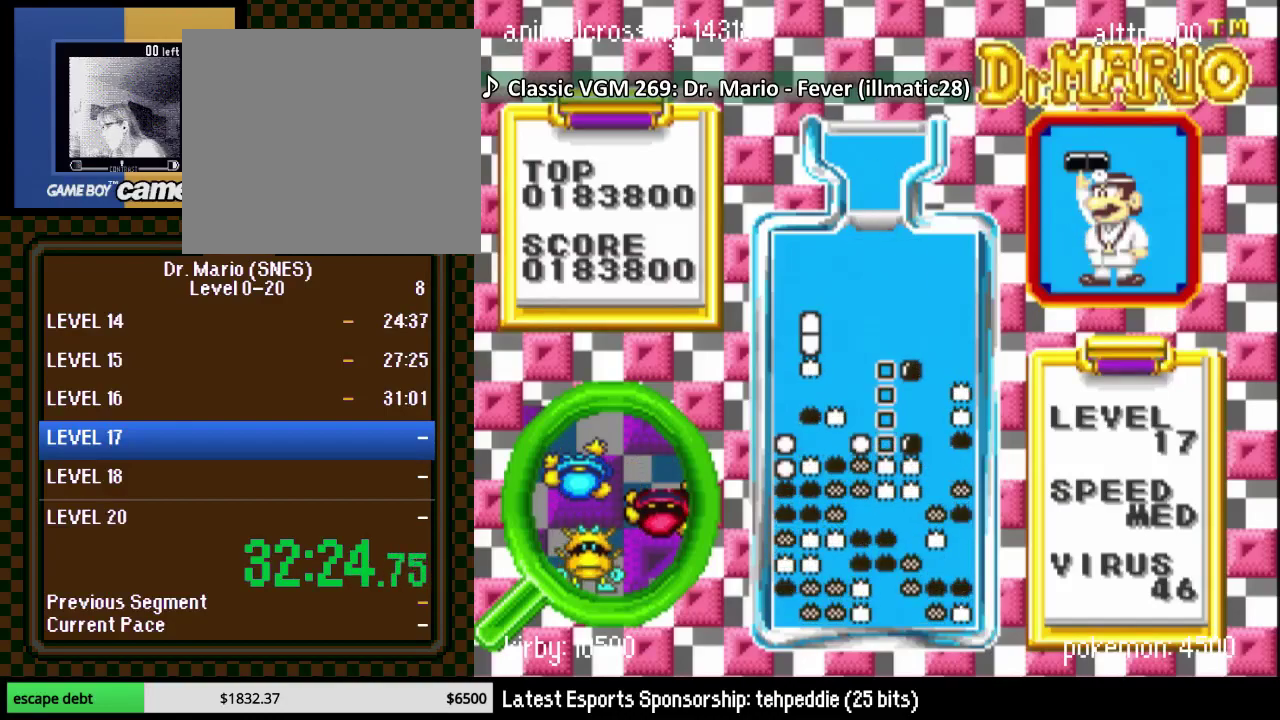
{"buttons": ["DPAD_RIGHT"], "events": [[300, "DPAD_RIGHT", "down"]]}
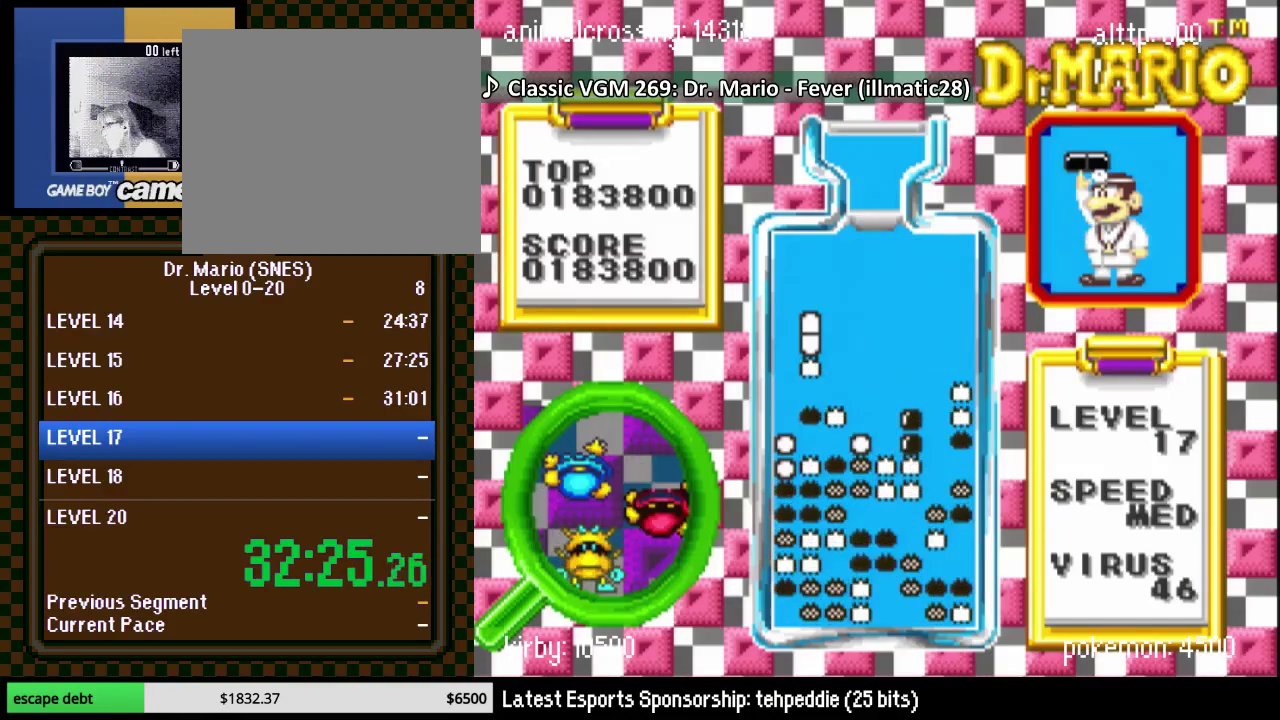
{"buttons": [], "events": [[383, "DPAD_RIGHT", "up"]]}
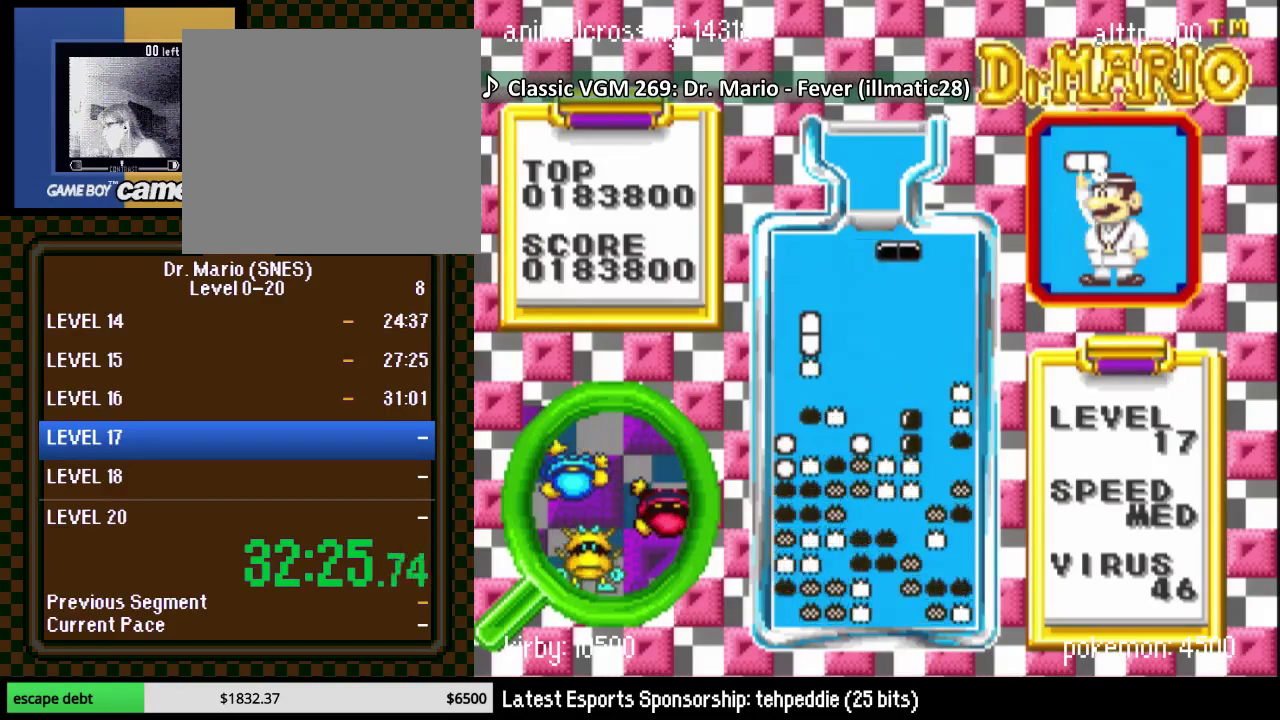
{"buttons": ["DPAD_DOWN"], "events": [[33, "DPAD_RIGHT", "down"], [100, "DPAD_RIGHT", "up"], [100, "Y", "down"], [167, "DPAD_RIGHT", "down"], [200, "Y", "up"], [250, "DPAD_RIGHT", "up"], [300, "DPAD_DOWN", "down"]]}
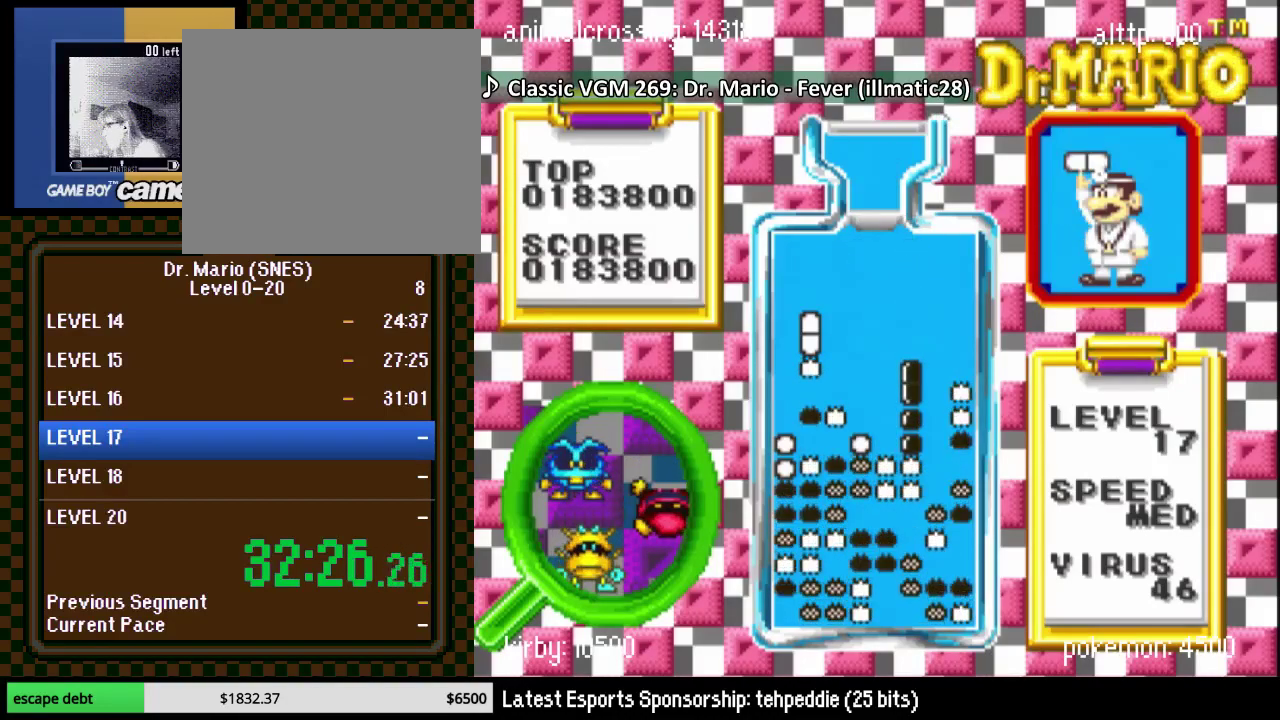
{"buttons": ["DPAD_RIGHT"], "events": [[100, "DPAD_DOWN", "up"], [167, "DPAD_RIGHT", "down"]]}
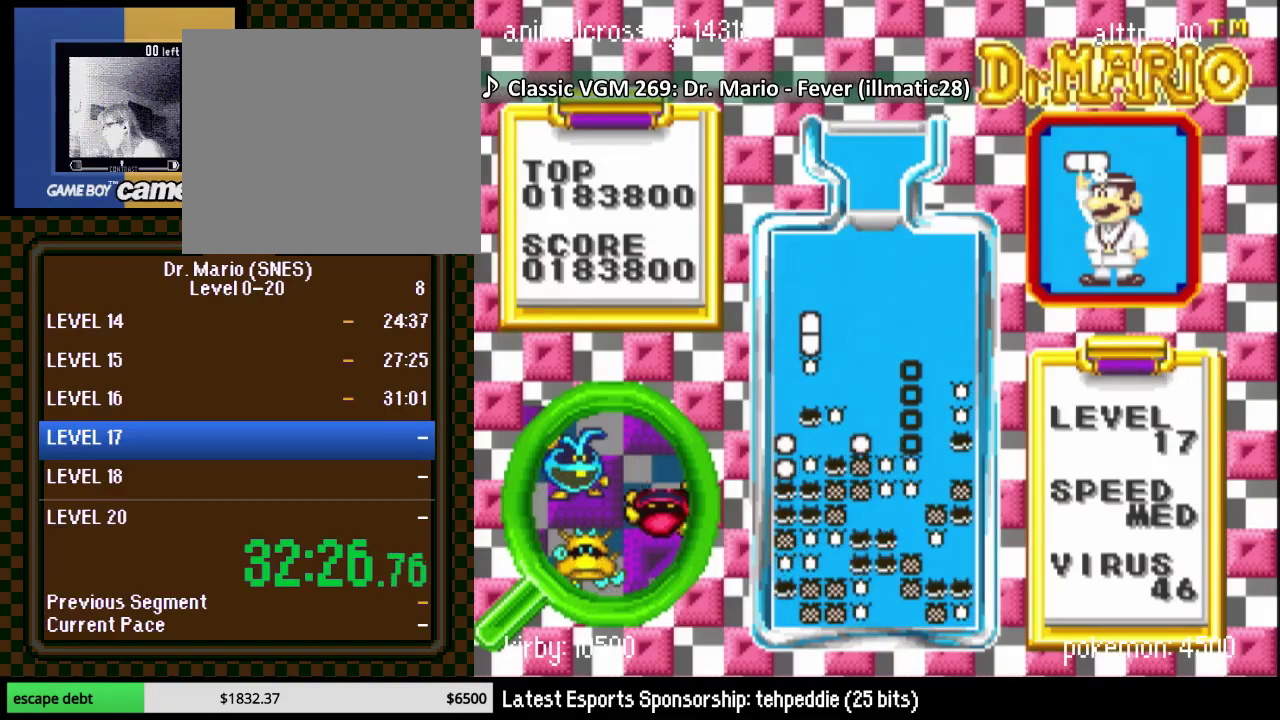
{"buttons": [], "events": [[450, "DPAD_RIGHT", "up"]]}
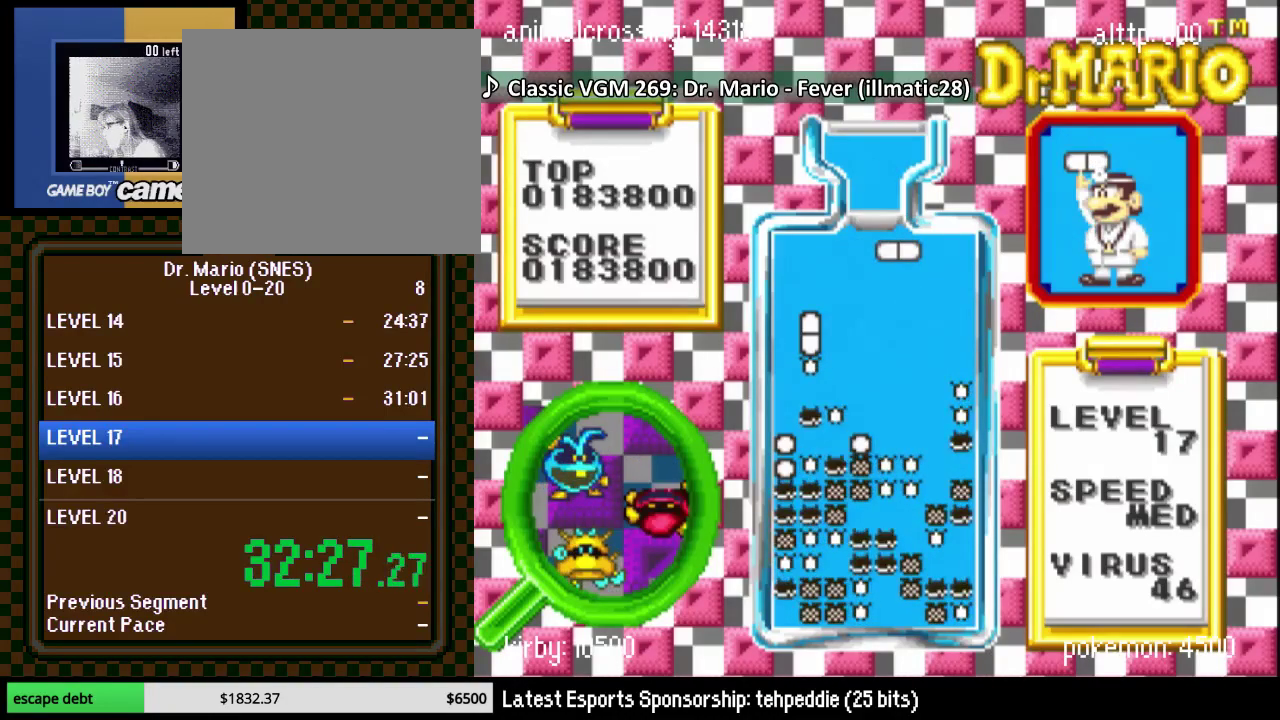
{"buttons": ["DPAD_DOWN"], "events": [[33, "DPAD_RIGHT", "down"], [133, "DPAD_DOWN", "down"], [133, "DPAD_RIGHT", "up"]]}
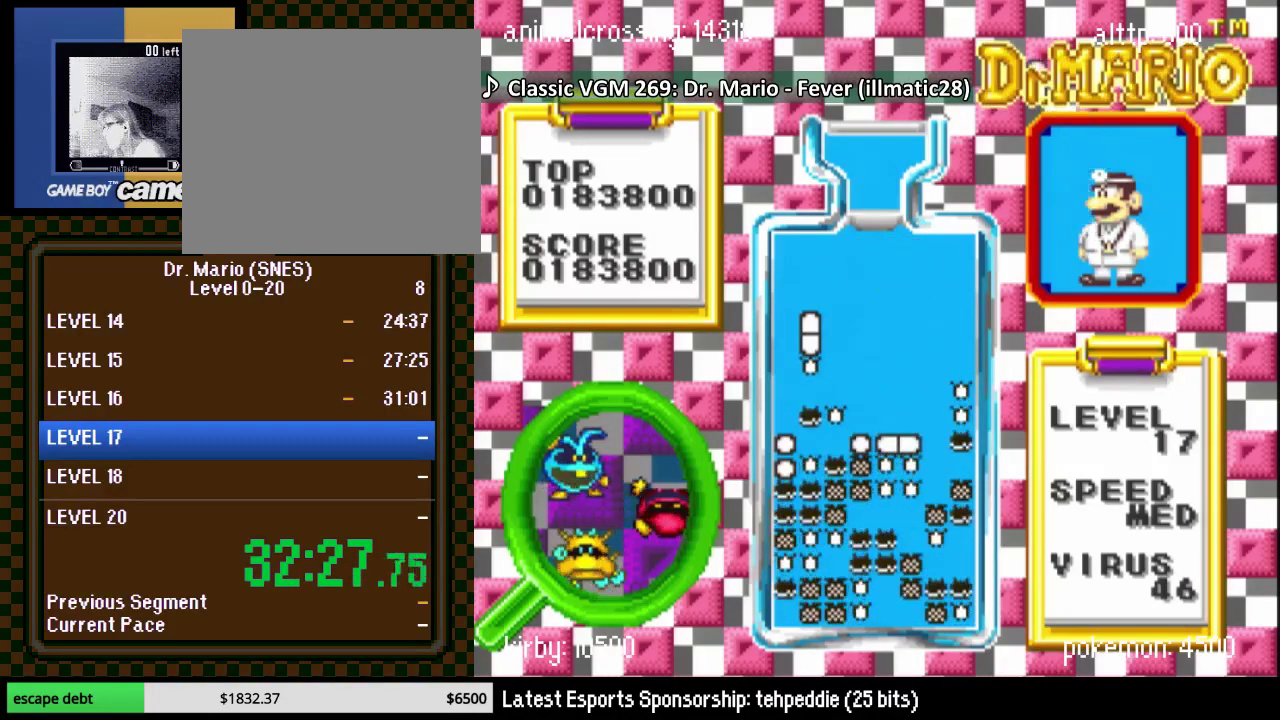
{"buttons": ["DPAD_DOWN"], "events": [[233, "DPAD_DOWN", "up"], [350, "DPAD_RIGHT", "down"], [450, "DPAD_RIGHT", "up"], [467, "DPAD_DOWN", "down"]]}
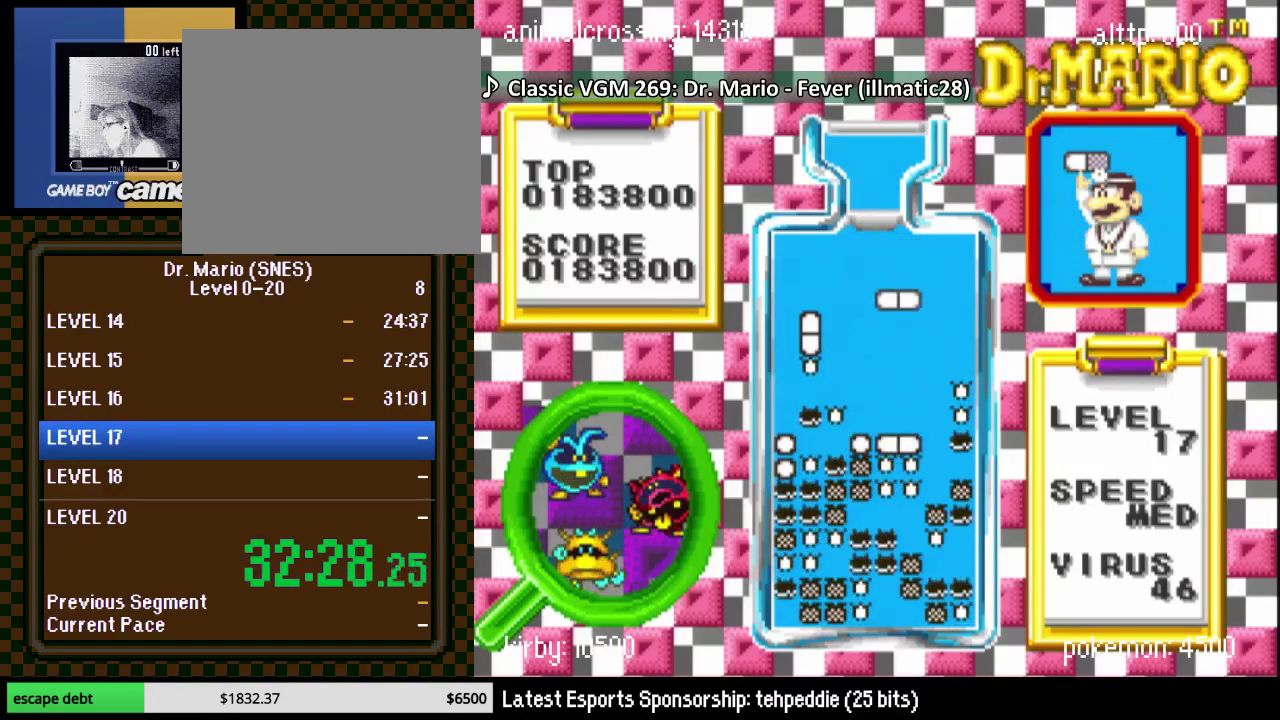
{"buttons": ["DPAD_DOWN", "DPAD_RIGHT"], "events": [[383, "DPAD_RIGHT", "down"]]}
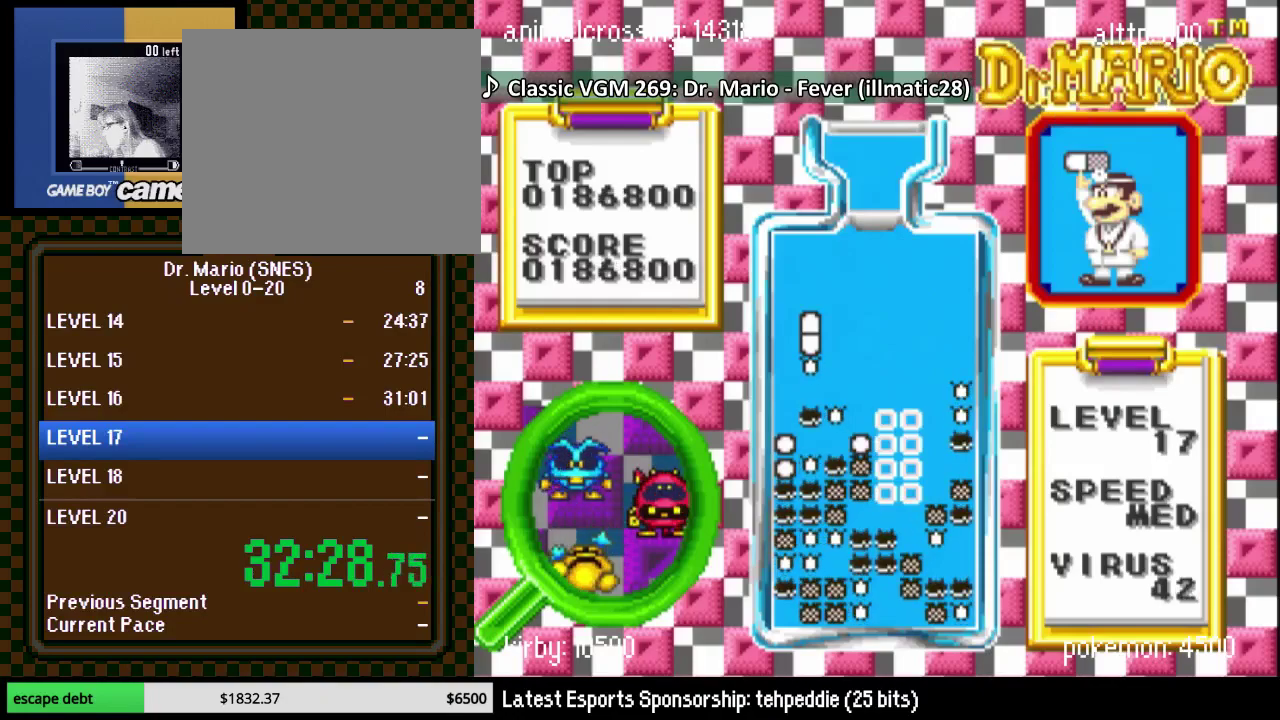
{"buttons": ["DPAD_DOWN", "DPAD_LEFT"], "events": [[167, "DPAD_RIGHT", "up"], [350, "DPAD_LEFT", "down"]]}
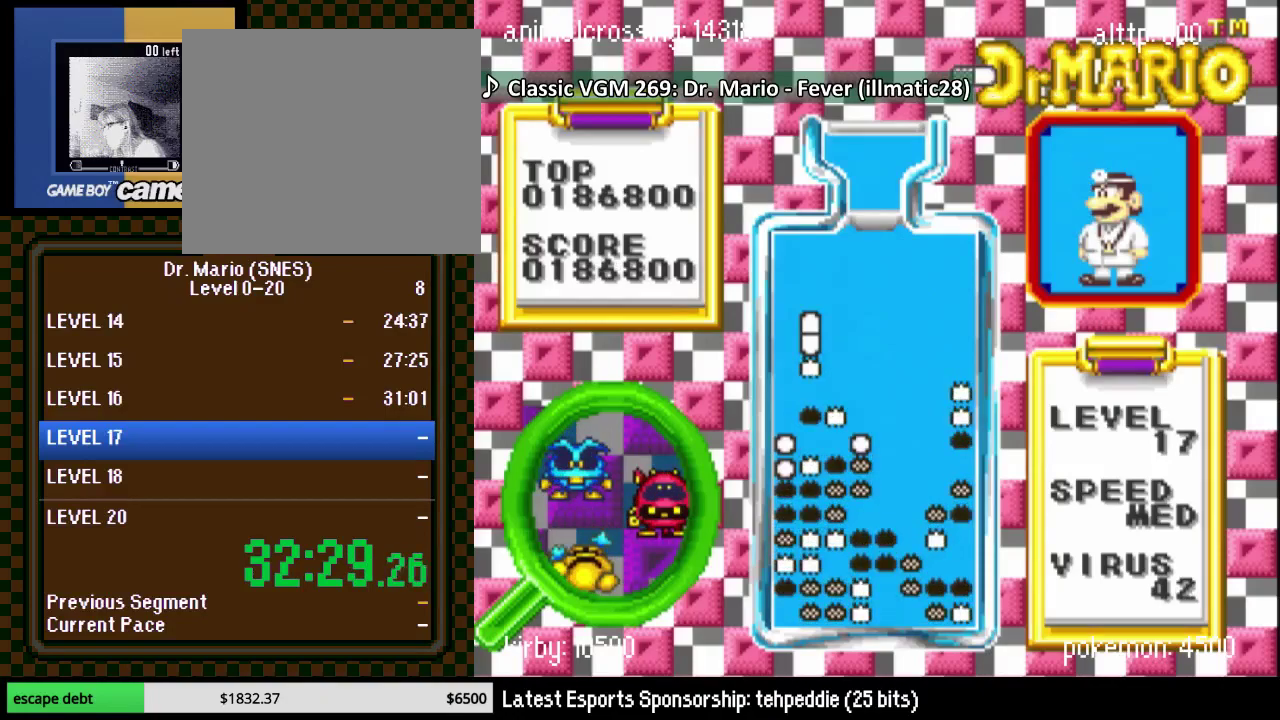
{"buttons": [], "events": [[100, "DPAD_LEFT", "up"], [133, "DPAD_DOWN", "up"]]}
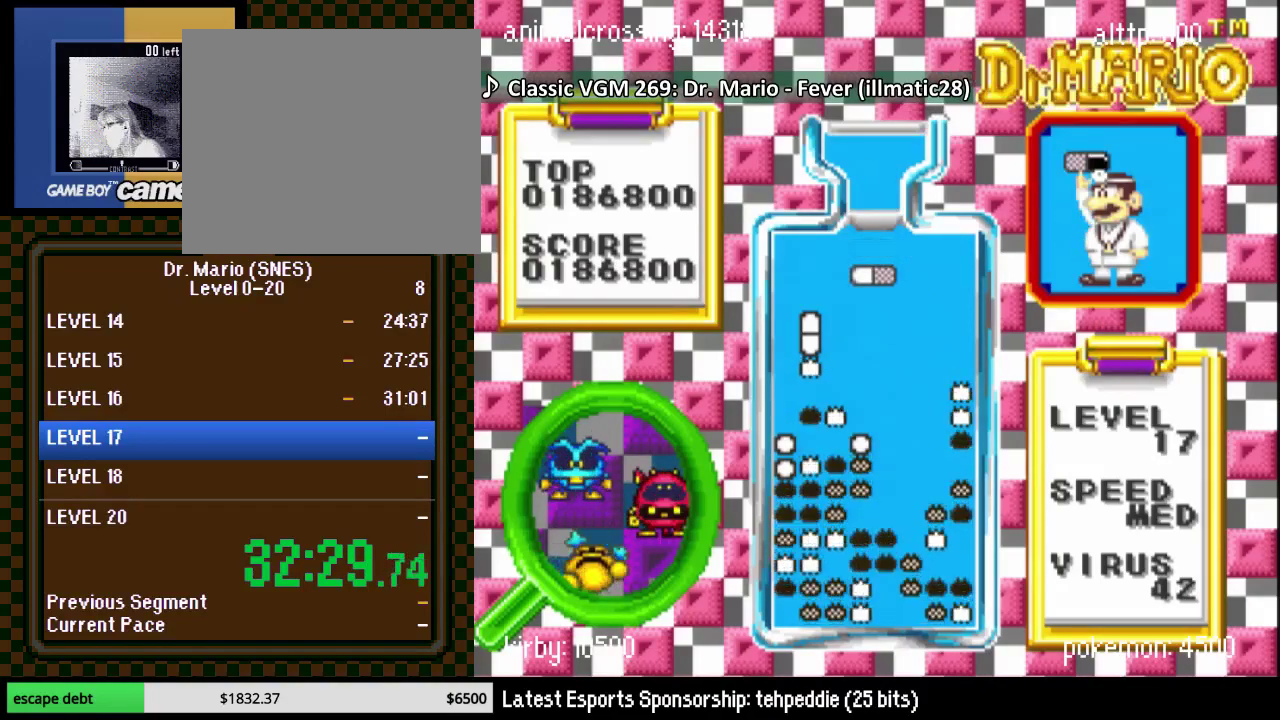
{"buttons": [], "events": [[133, "DPAD_RIGHT", "down"], [183, "DPAD_RIGHT", "up"]]}
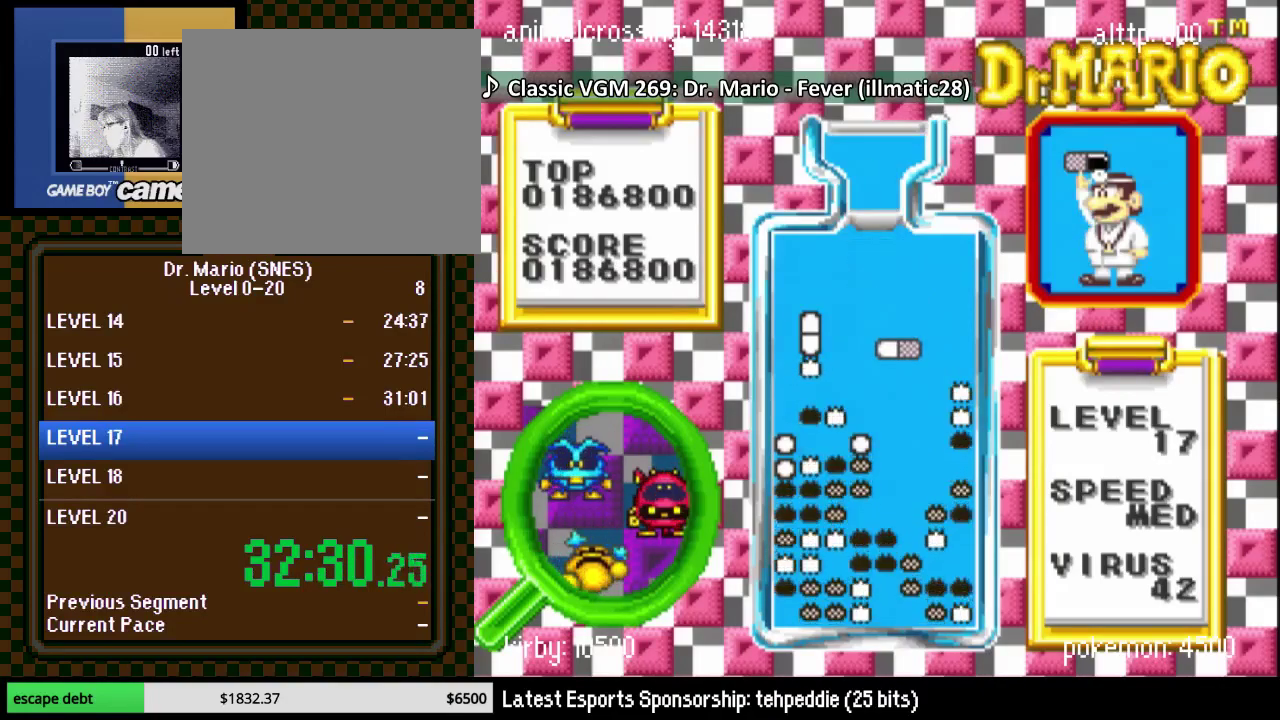
{"buttons": [], "events": [[67, "DPAD_DOWN", "down"], [133, "DPAD_DOWN", "up"], [217, "B", "down"], [350, "B", "up"]]}
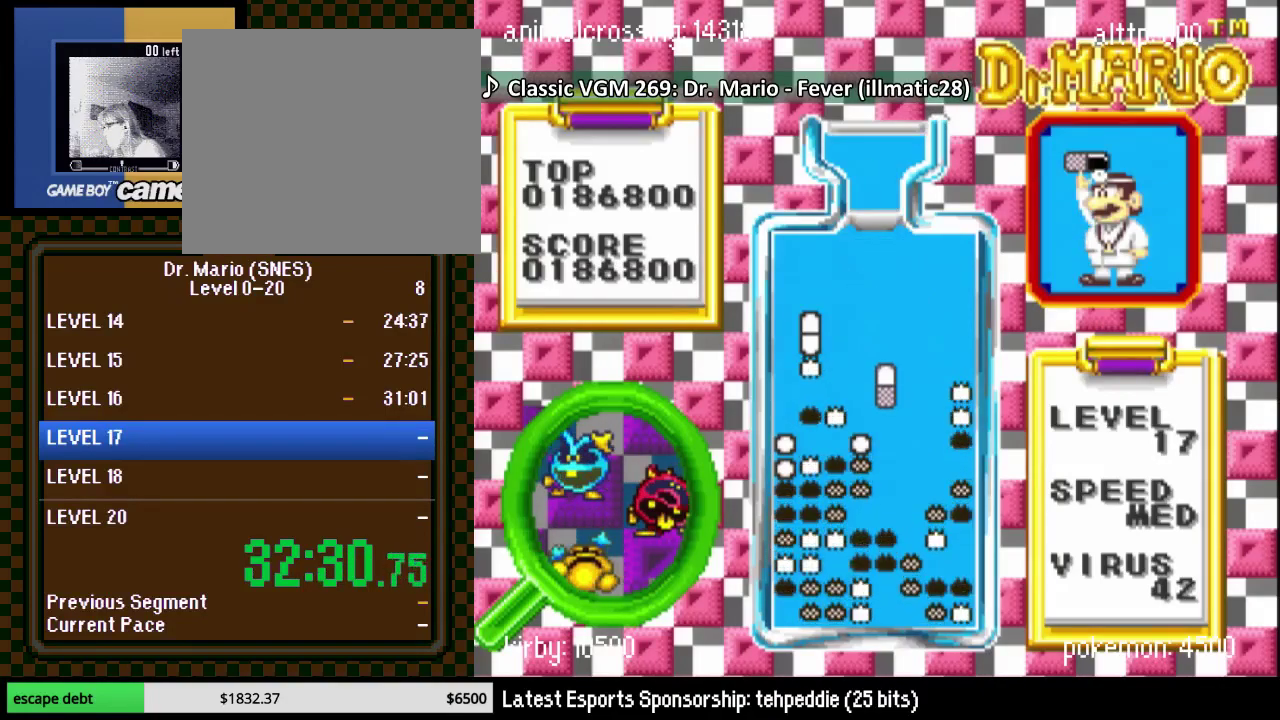
{"buttons": [], "events": []}
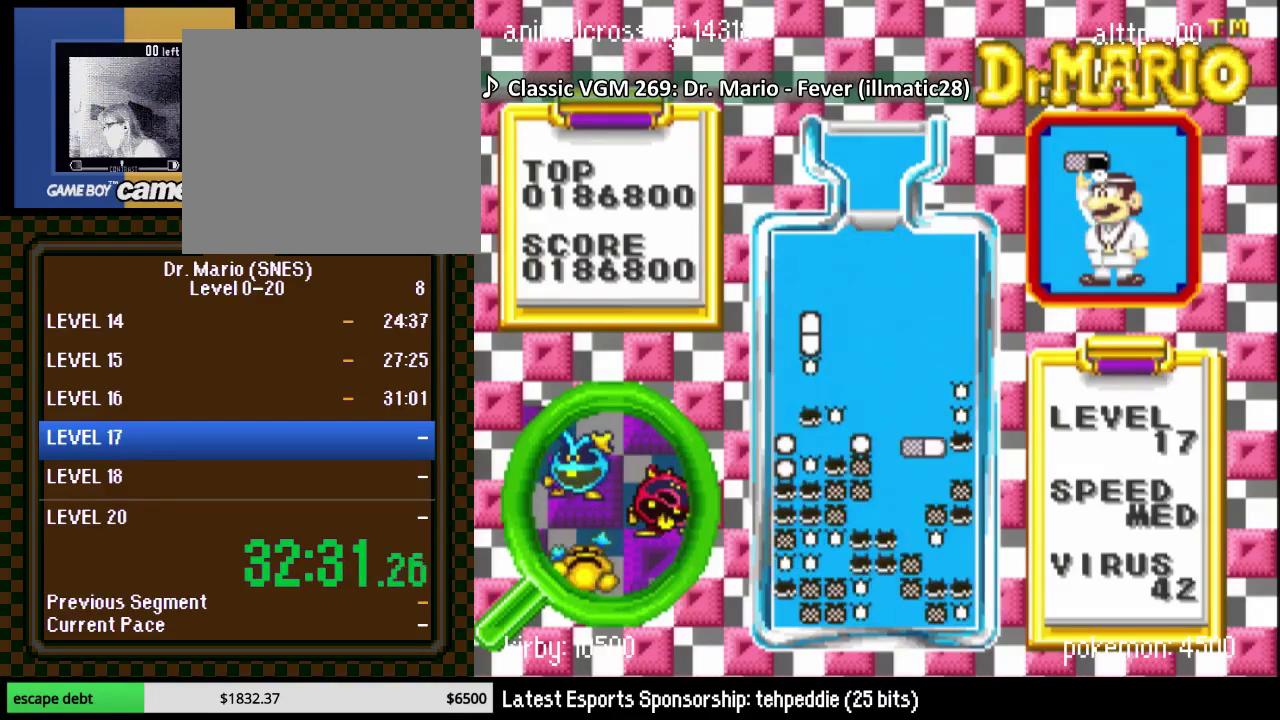
{"buttons": ["DPAD_DOWN"], "events": [[67, "B", "down"], [150, "B", "up"], [217, "DPAD_DOWN", "down"]]}
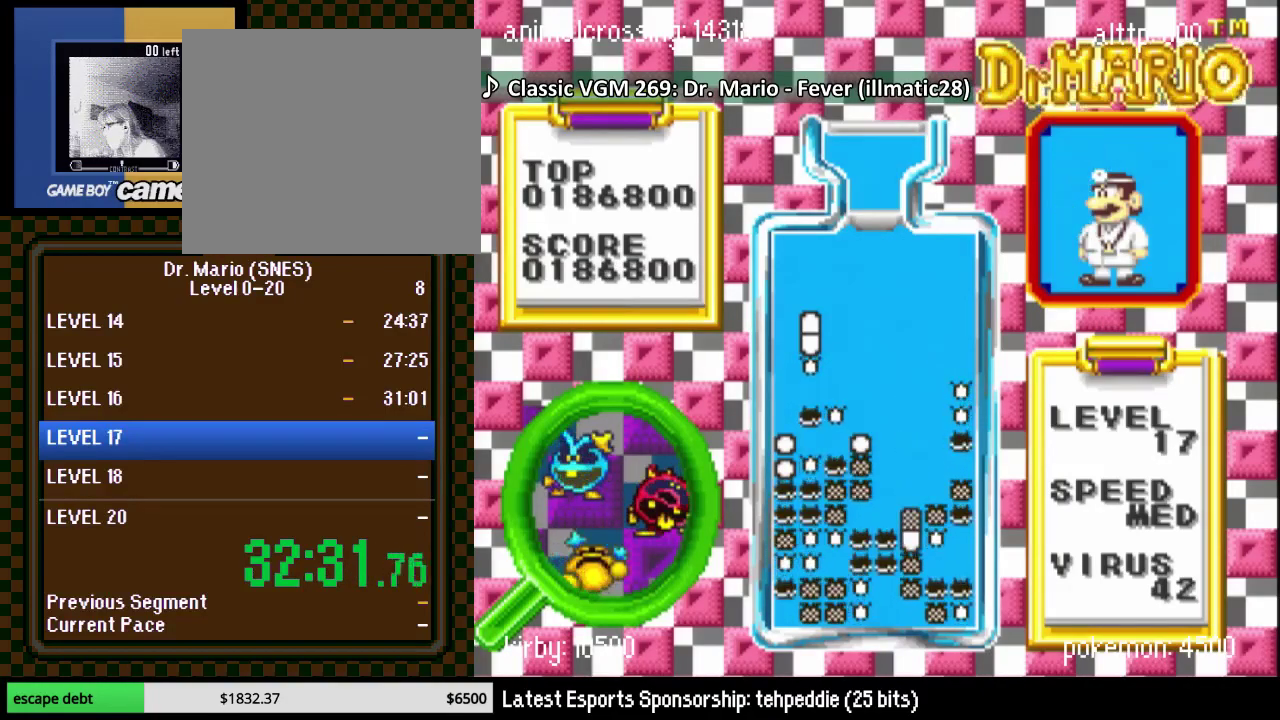
{"buttons": ["DPAD_RIGHT"], "events": [[183, "DPAD_DOWN", "up"], [350, "DPAD_RIGHT", "down"], [417, "DPAD_RIGHT", "up"], [467, "DPAD_RIGHT", "down"]]}
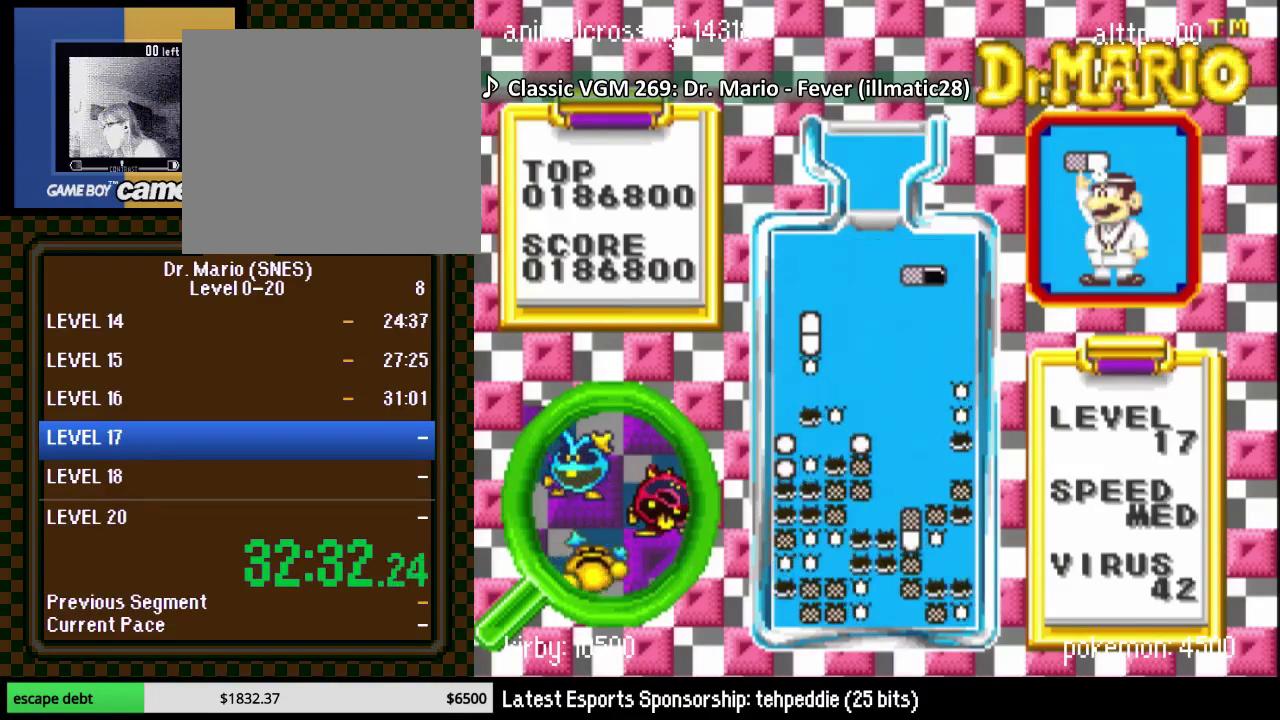
{"buttons": ["DPAD_RIGHT"], "events": [[33, "DPAD_RIGHT", "up"], [283, "Y", "down"], [400, "Y", "up"], [433, "DPAD_RIGHT", "down"]]}
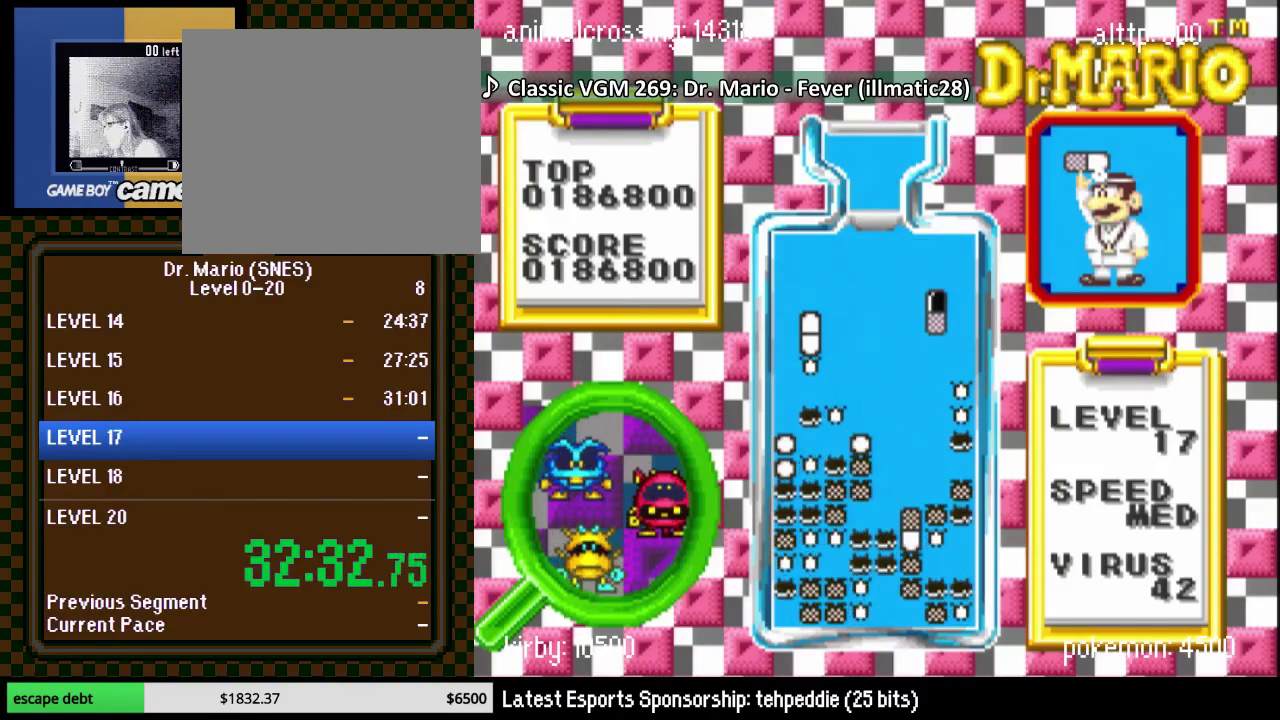
{"buttons": ["DPAD_DOWN"], "events": [[33, "DPAD_RIGHT", "up"], [100, "DPAD_DOWN", "down"]]}
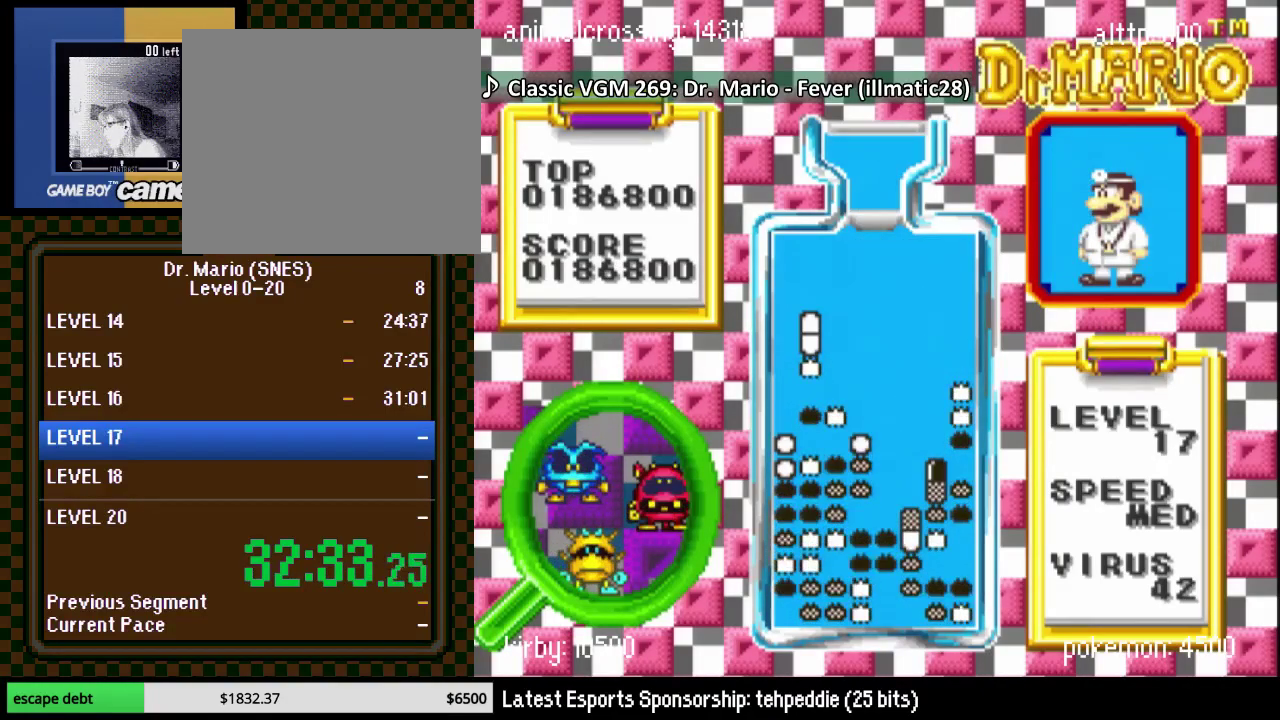
{"buttons": [], "events": [[150, "DPAD_DOWN", "up"], [333, "DPAD_LEFT", "down"], [433, "DPAD_LEFT", "up"]]}
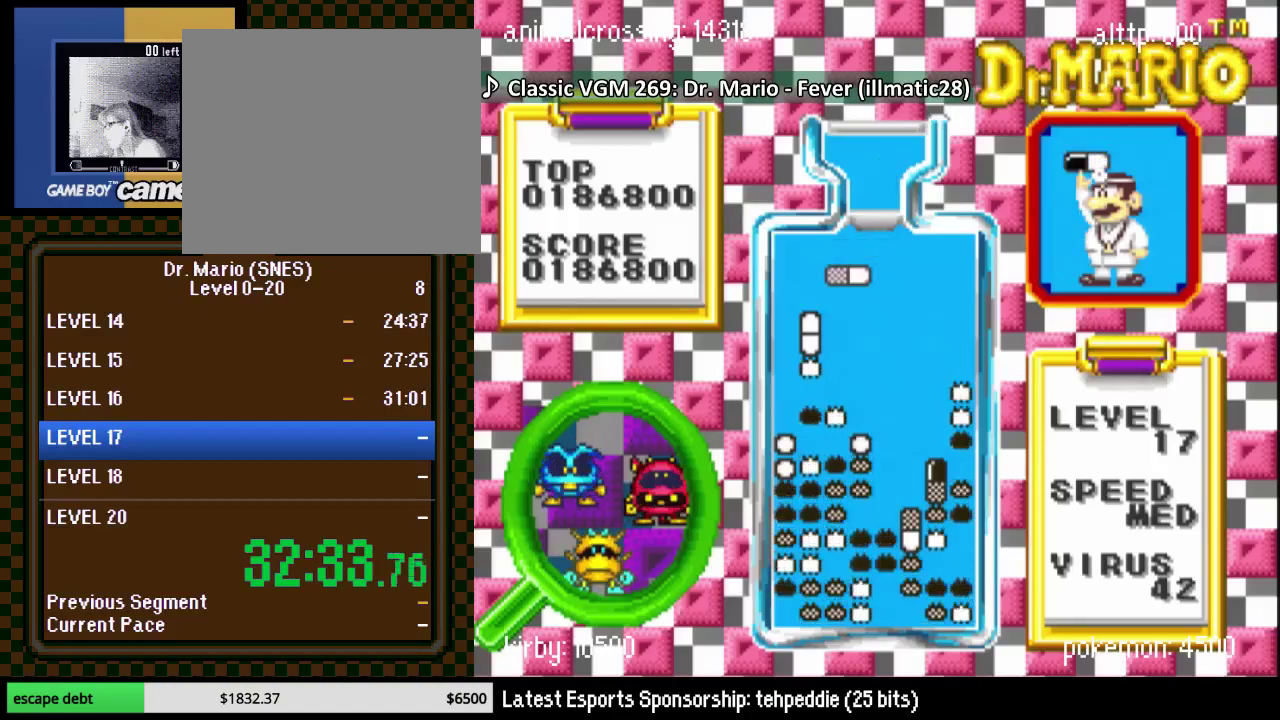
{"buttons": [], "events": [[117, "B", "down"], [217, "DPAD_LEFT", "down"], [300, "B", "up"], [300, "DPAD_LEFT", "up"]]}
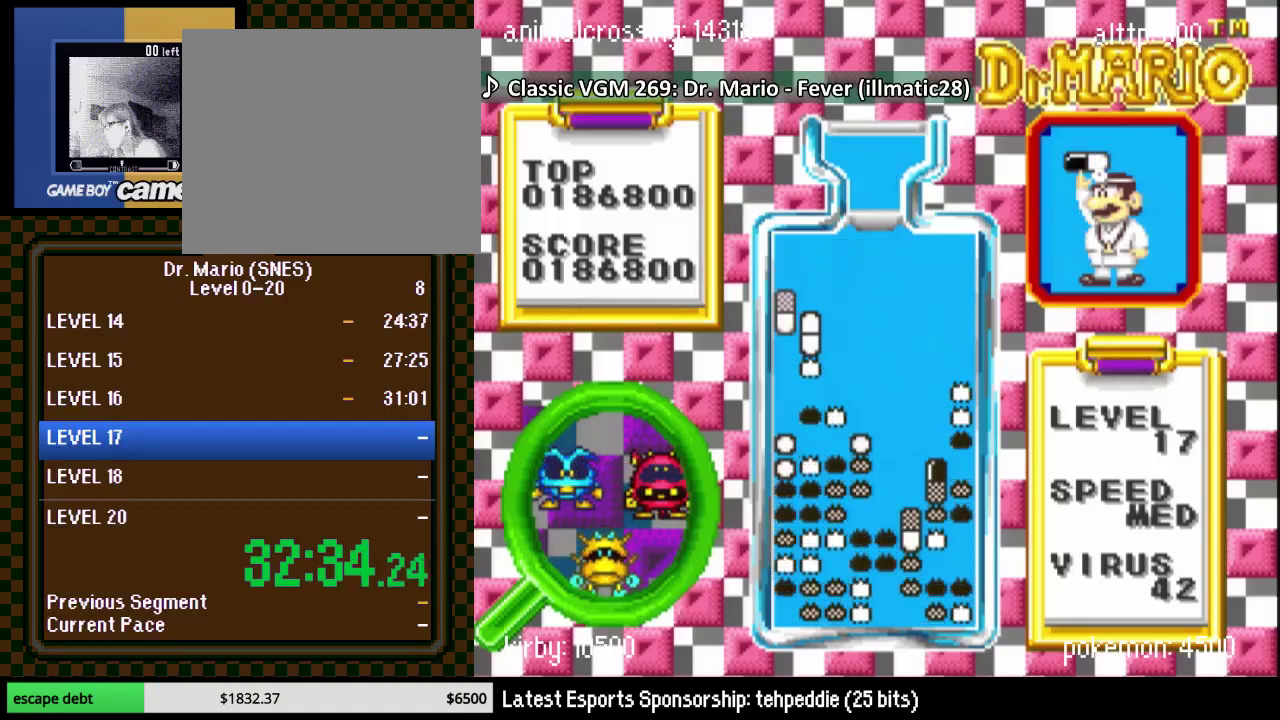
{"buttons": [], "events": [[67, "DPAD_RIGHT", "down"], [150, "DPAD_RIGHT", "up"]]}
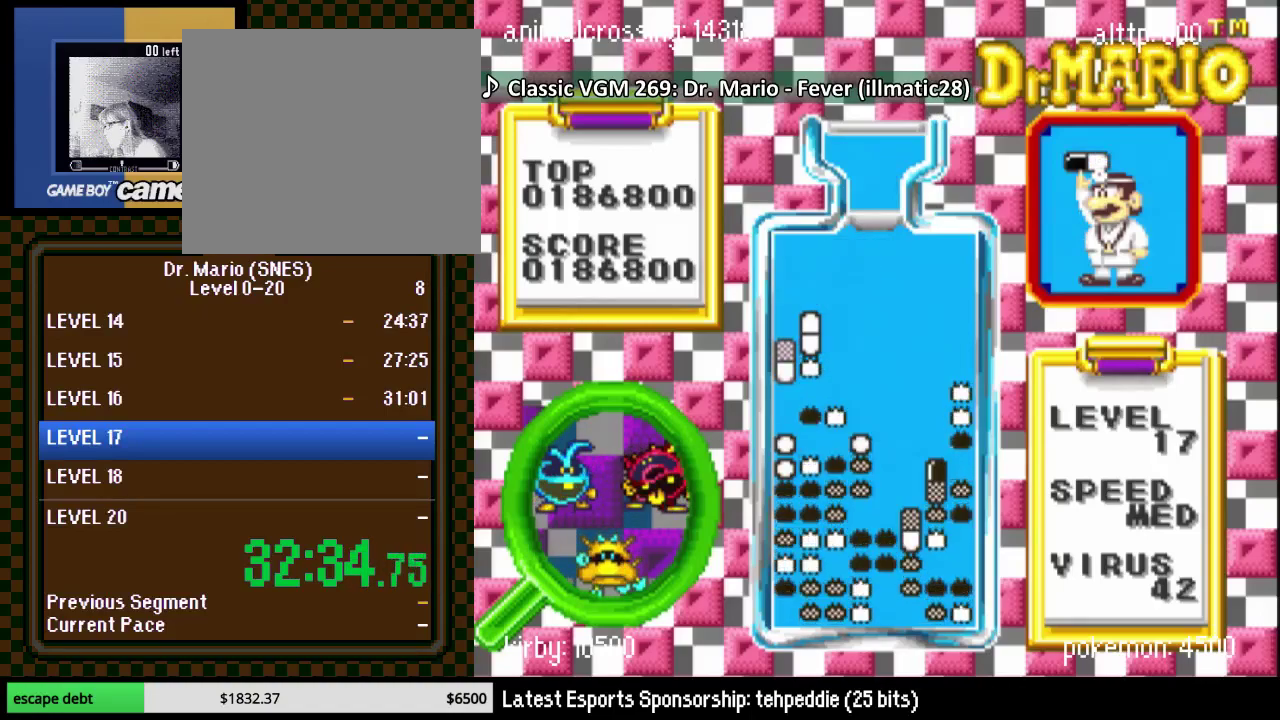
{"buttons": ["DPAD_DOWN"], "events": [[183, "Y", "down"], [333, "DPAD_DOWN", "down"], [400, "Y", "up"]]}
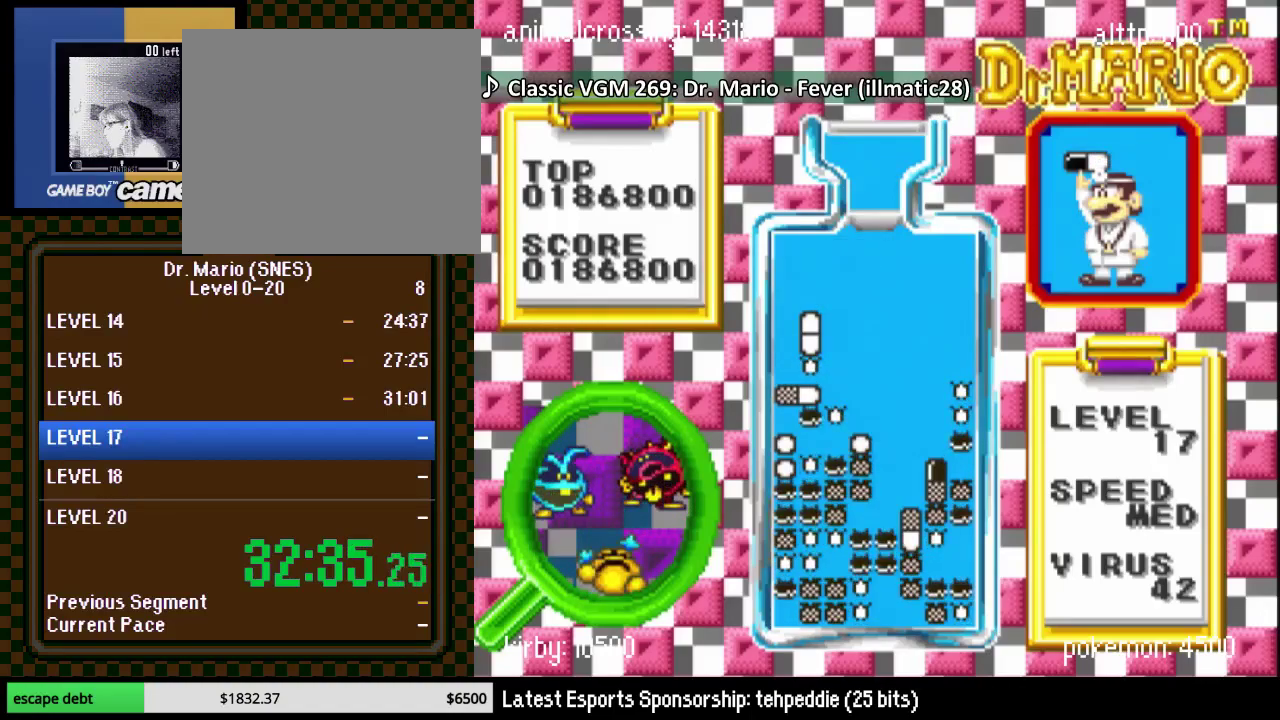
{"buttons": ["DPAD_LEFT"], "events": [[83, "DPAD_DOWN", "up"], [300, "DPAD_LEFT", "down"]]}
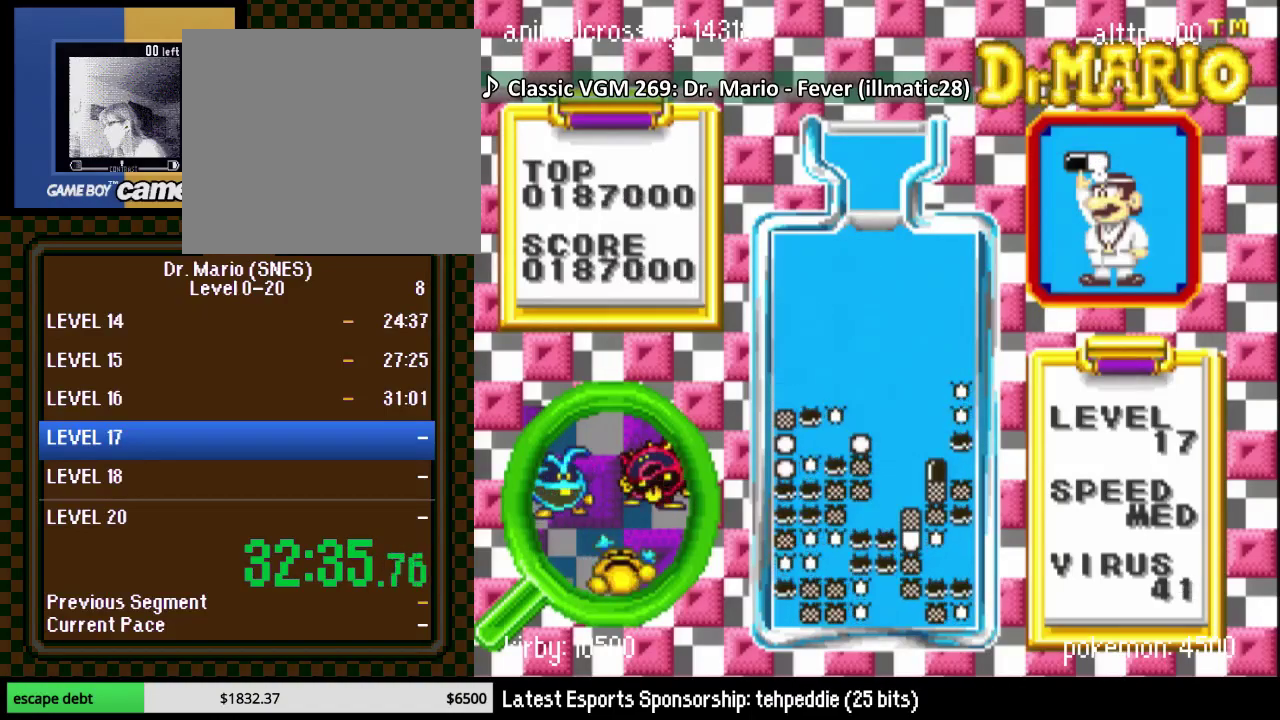
{"buttons": ["DPAD_LEFT"], "events": []}
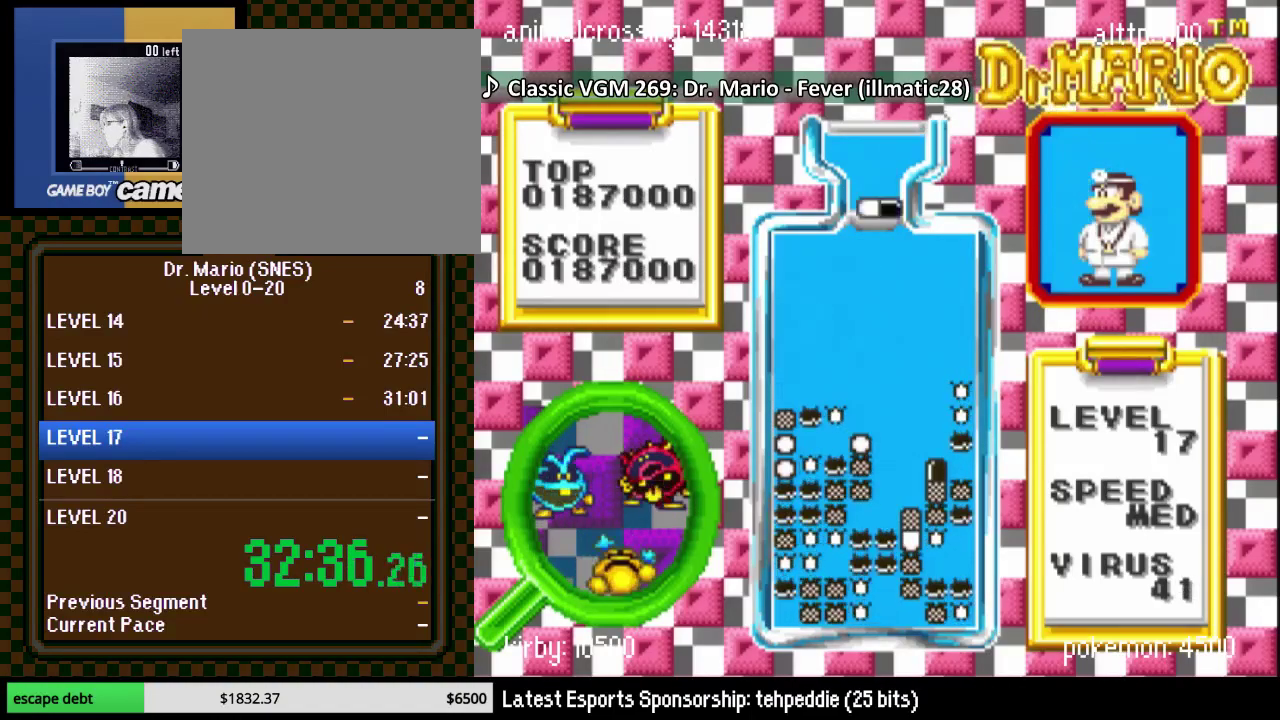
{"buttons": ["DPAD_DOWN"], "events": [[17, "DPAD_LEFT", "up"], [117, "DPAD_LEFT", "down"], [183, "DPAD_LEFT", "up"], [233, "DPAD_LEFT", "down"], [300, "DPAD_LEFT", "up"], [433, "DPAD_DOWN", "down"]]}